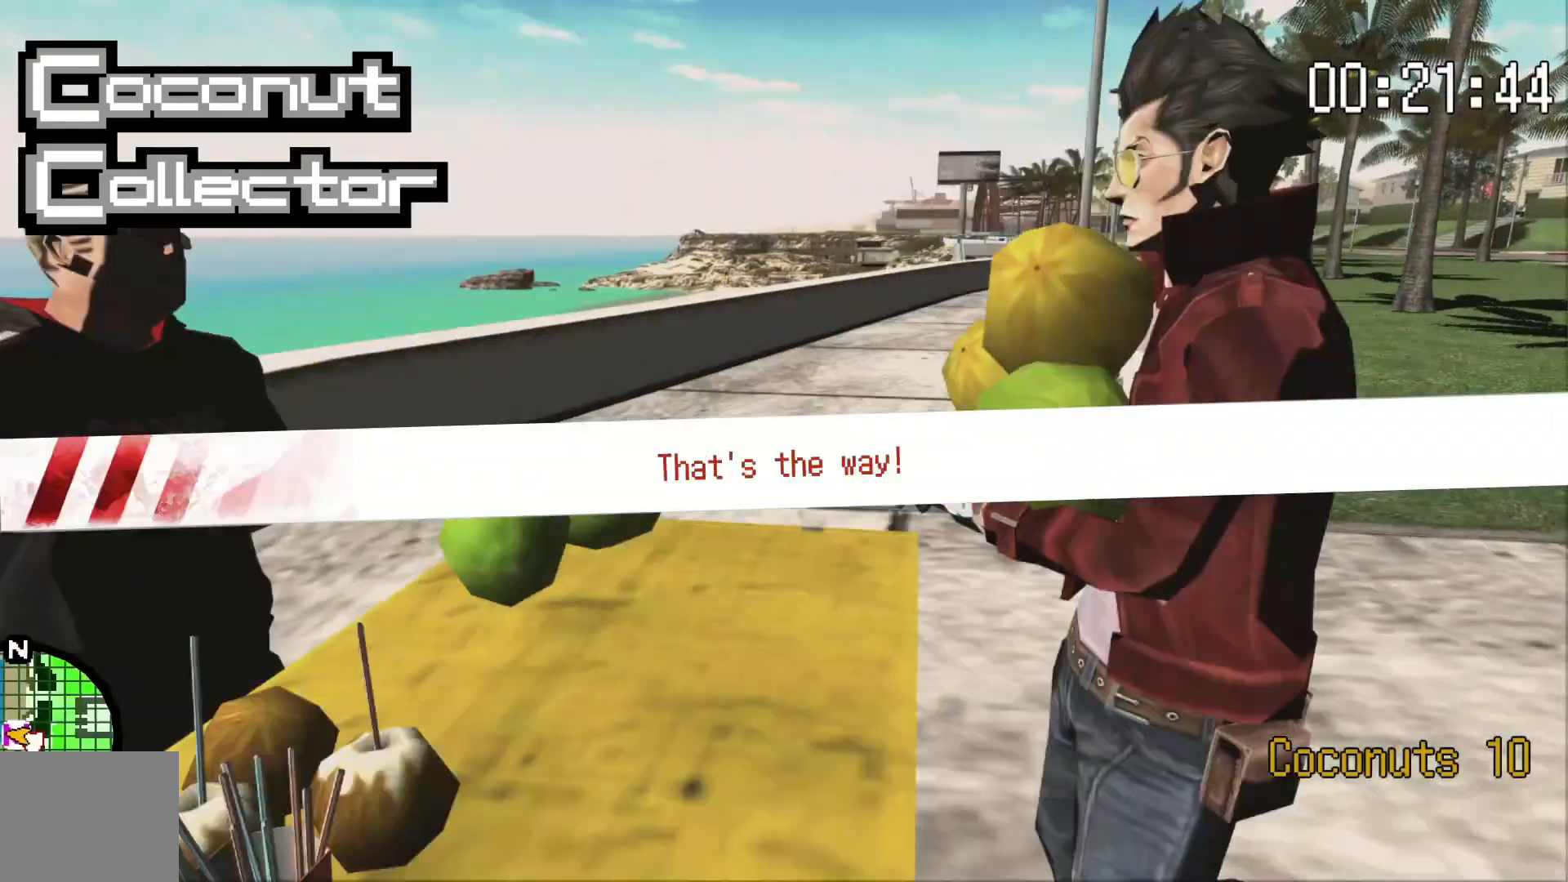
Gameplay with a controller (Xbox layout); each line is a JSON object with the inputs held at the frame after it (dt_ms = milliseconds from this image to that frame). "events" lists button and stick changes between this image and that frame as [ms after this image, input, new state], when the widget could be followed in between. Not read: A HOME L2 L3 R1 R2 R3 X.
{"dt_ms": 1000, "buttons": [], "left_stick": "center", "right_stick": "center"}
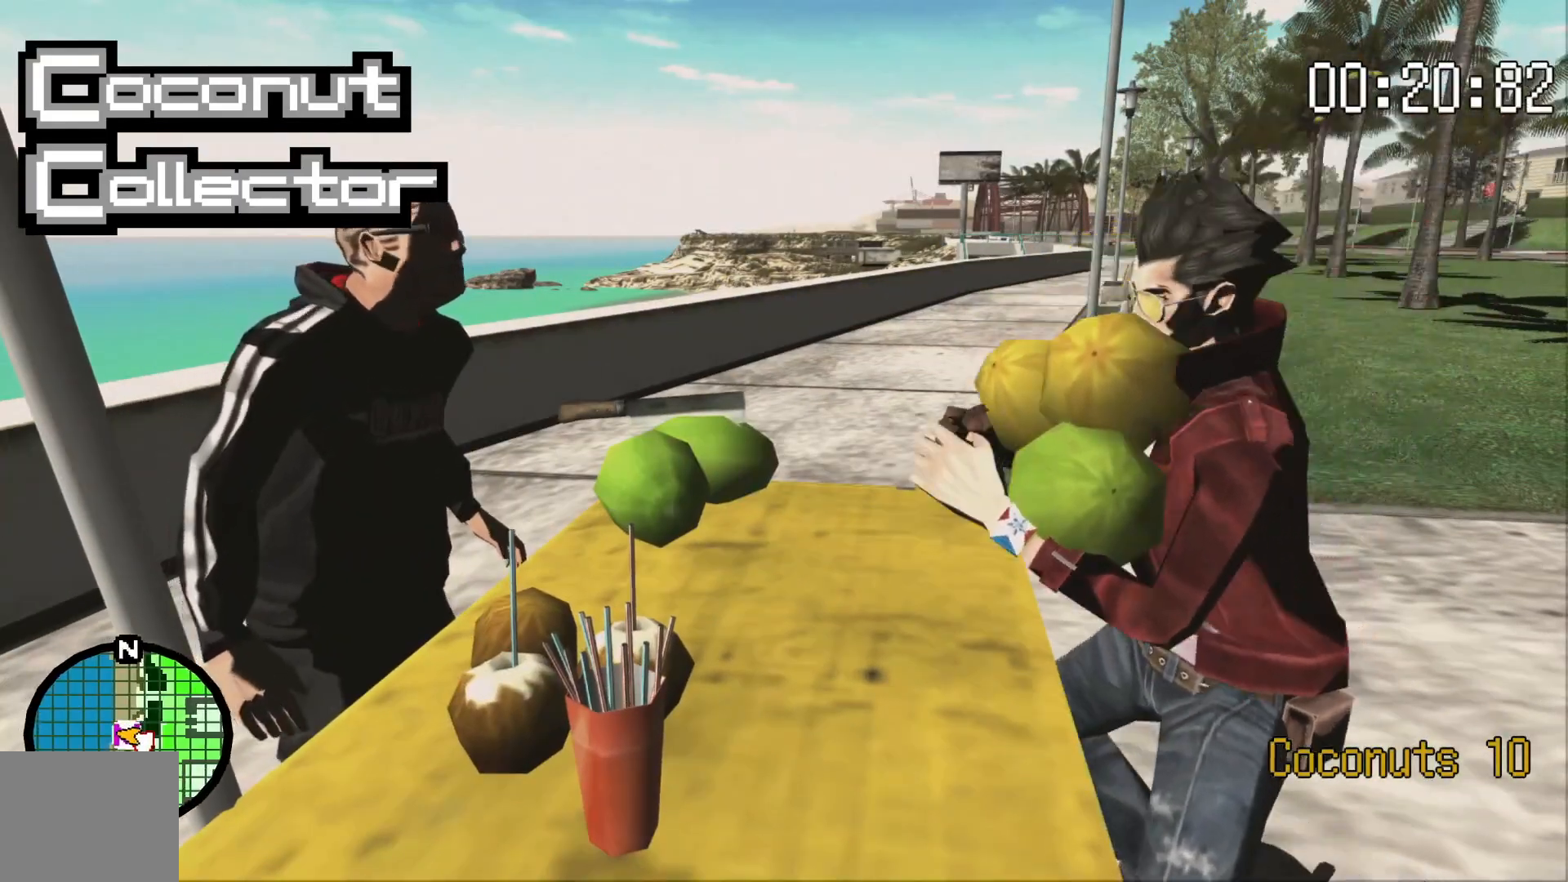
{"dt_ms": 500, "buttons": [], "left_stick": "center", "right_stick": "center", "events": []}
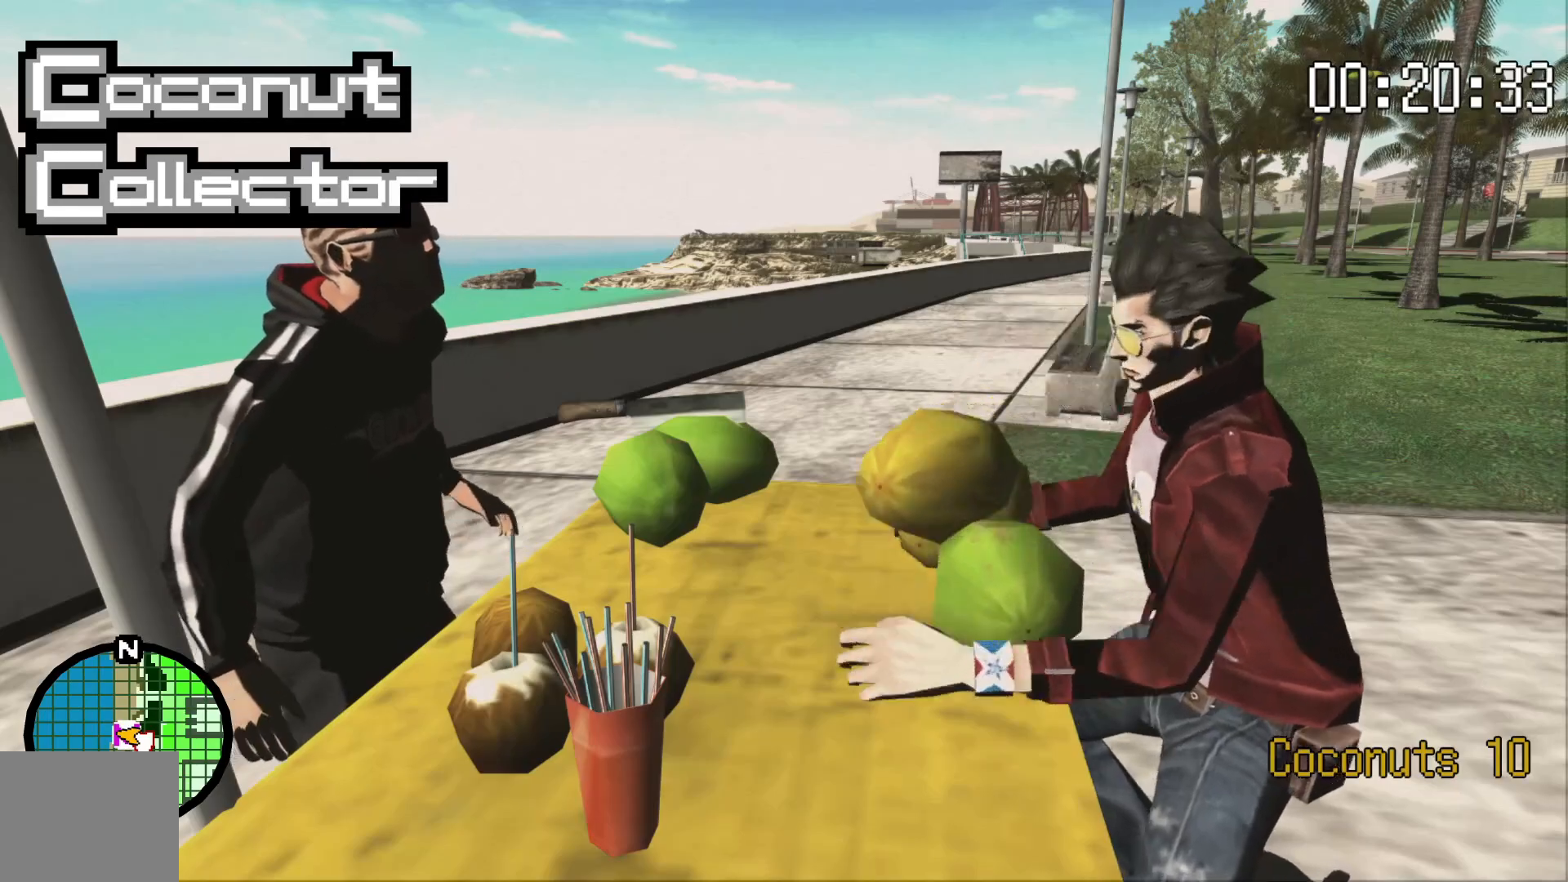
{"dt_ms": 1000, "buttons": [], "left_stick": "right", "right_stick": "center"}
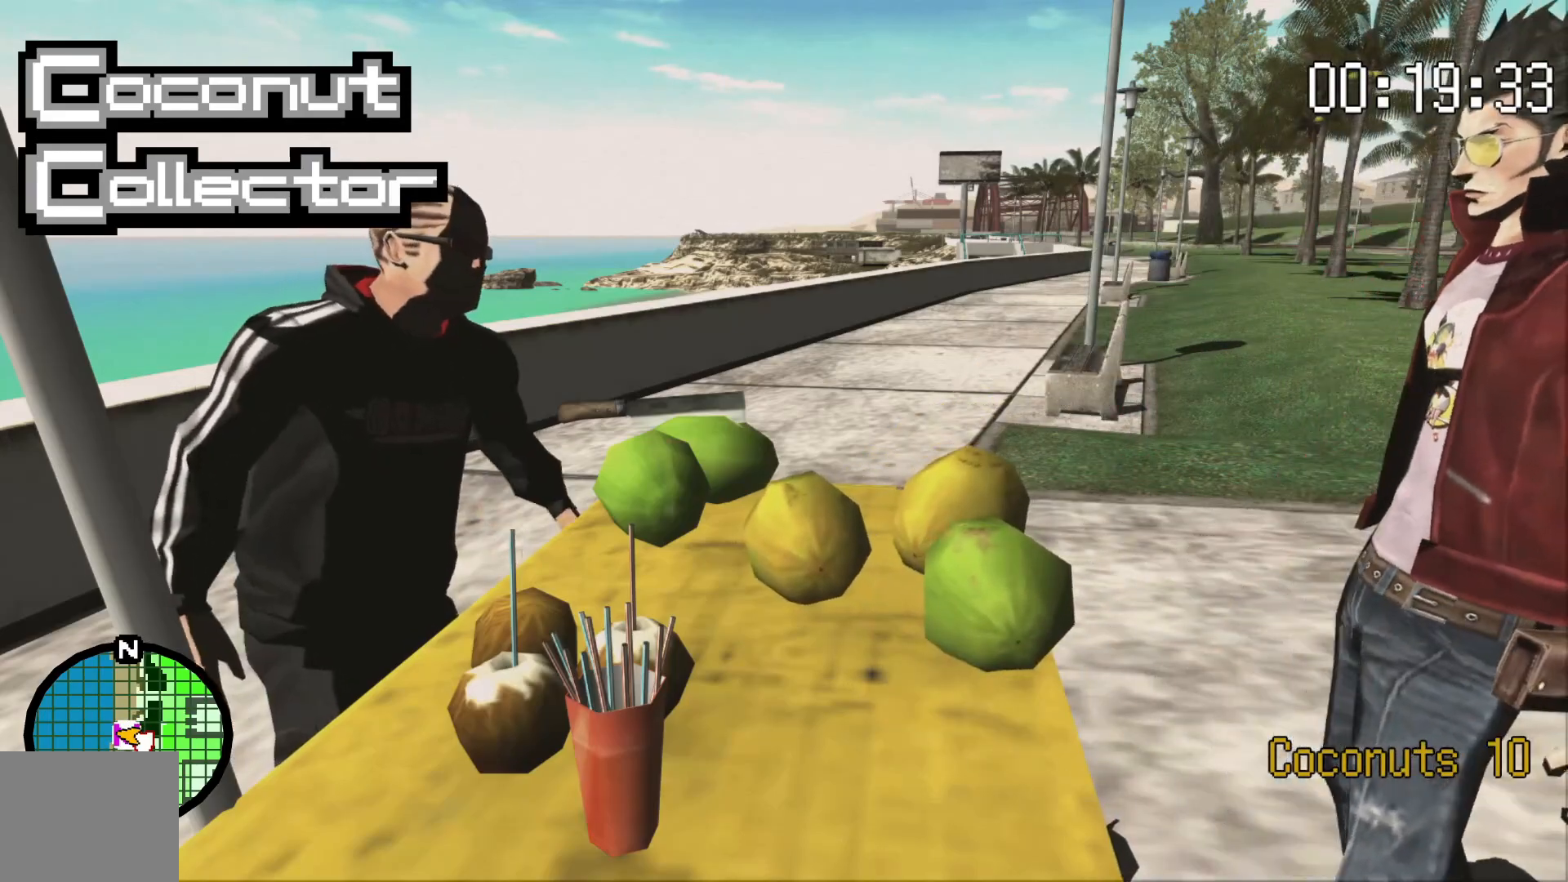
{"dt_ms": 1000, "buttons": [], "left_stick": "up-right", "right_stick": "right"}
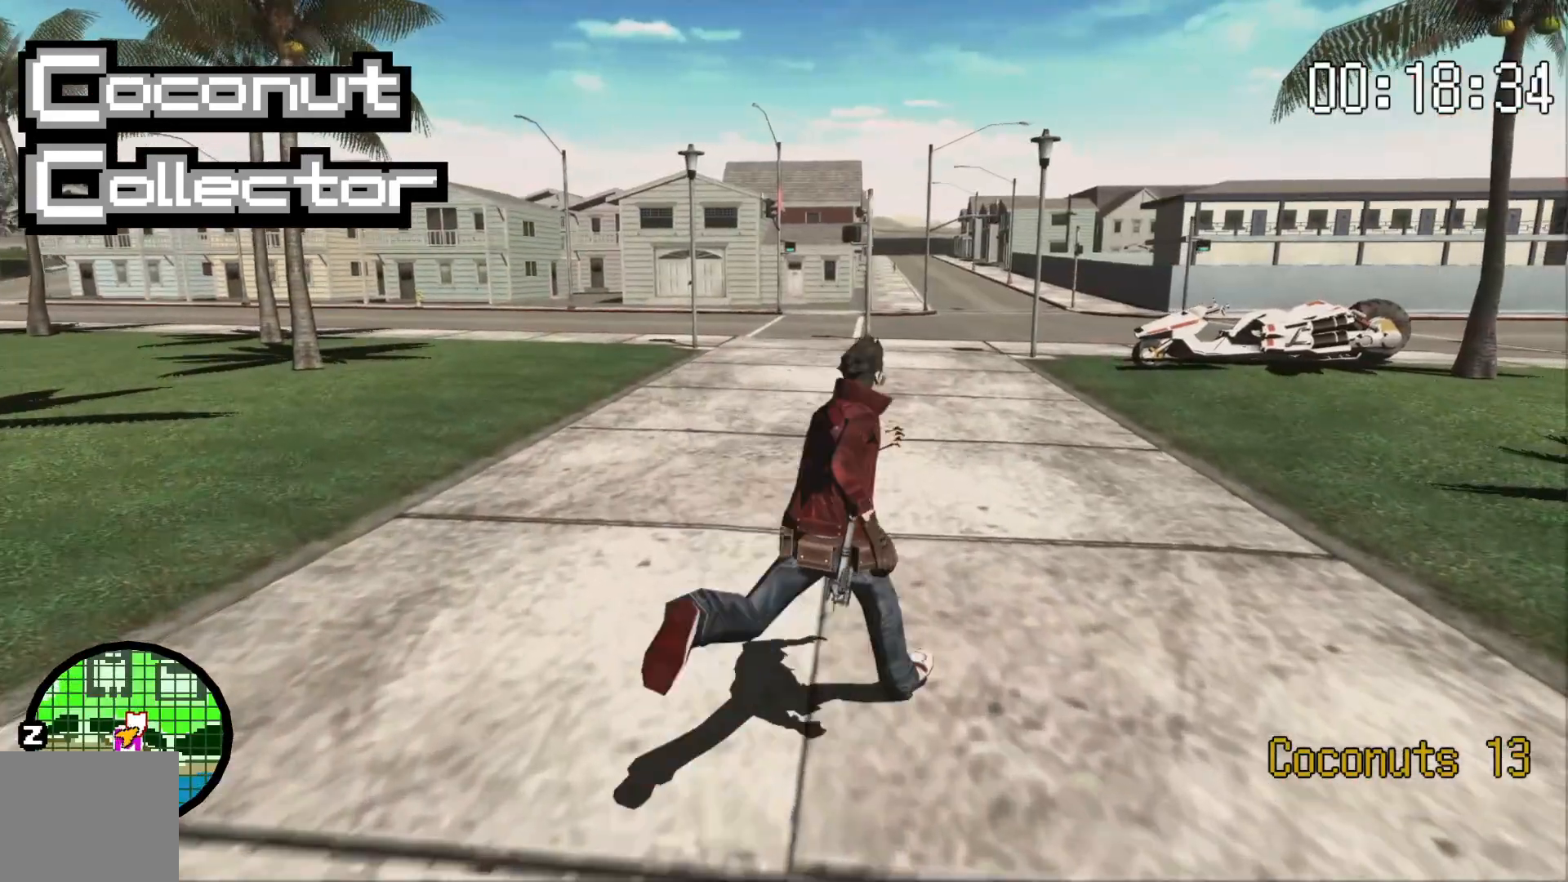
{"dt_ms": 500, "buttons": [], "left_stick": "up-right", "right_stick": "center"}
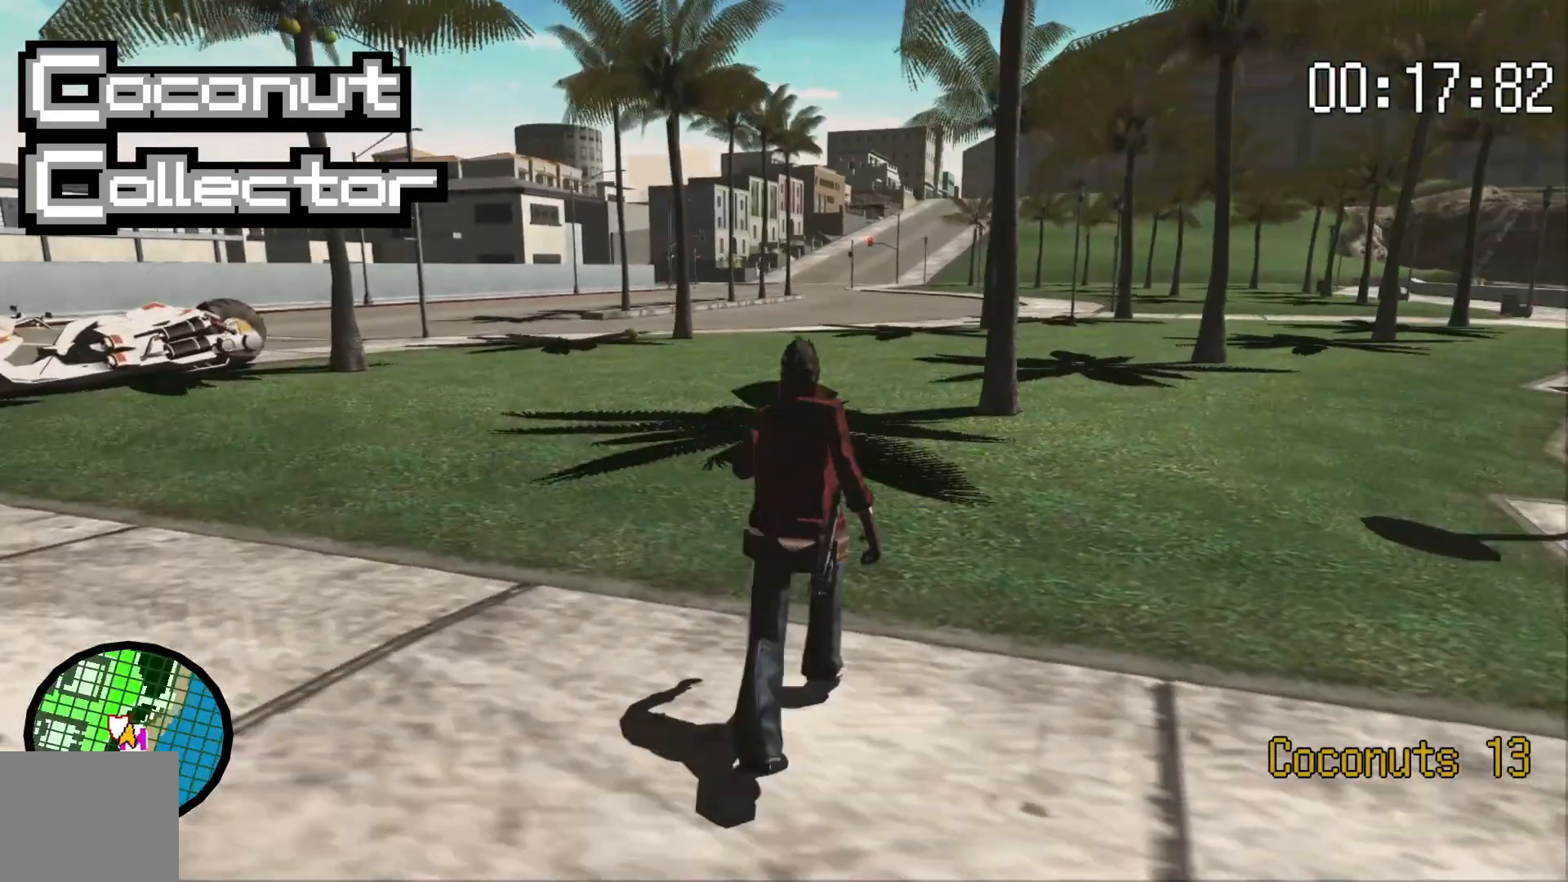
{"dt_ms": 500, "buttons": [], "left_stick": "up", "right_stick": "center", "events": [[200, "left_stick", "up"]]}
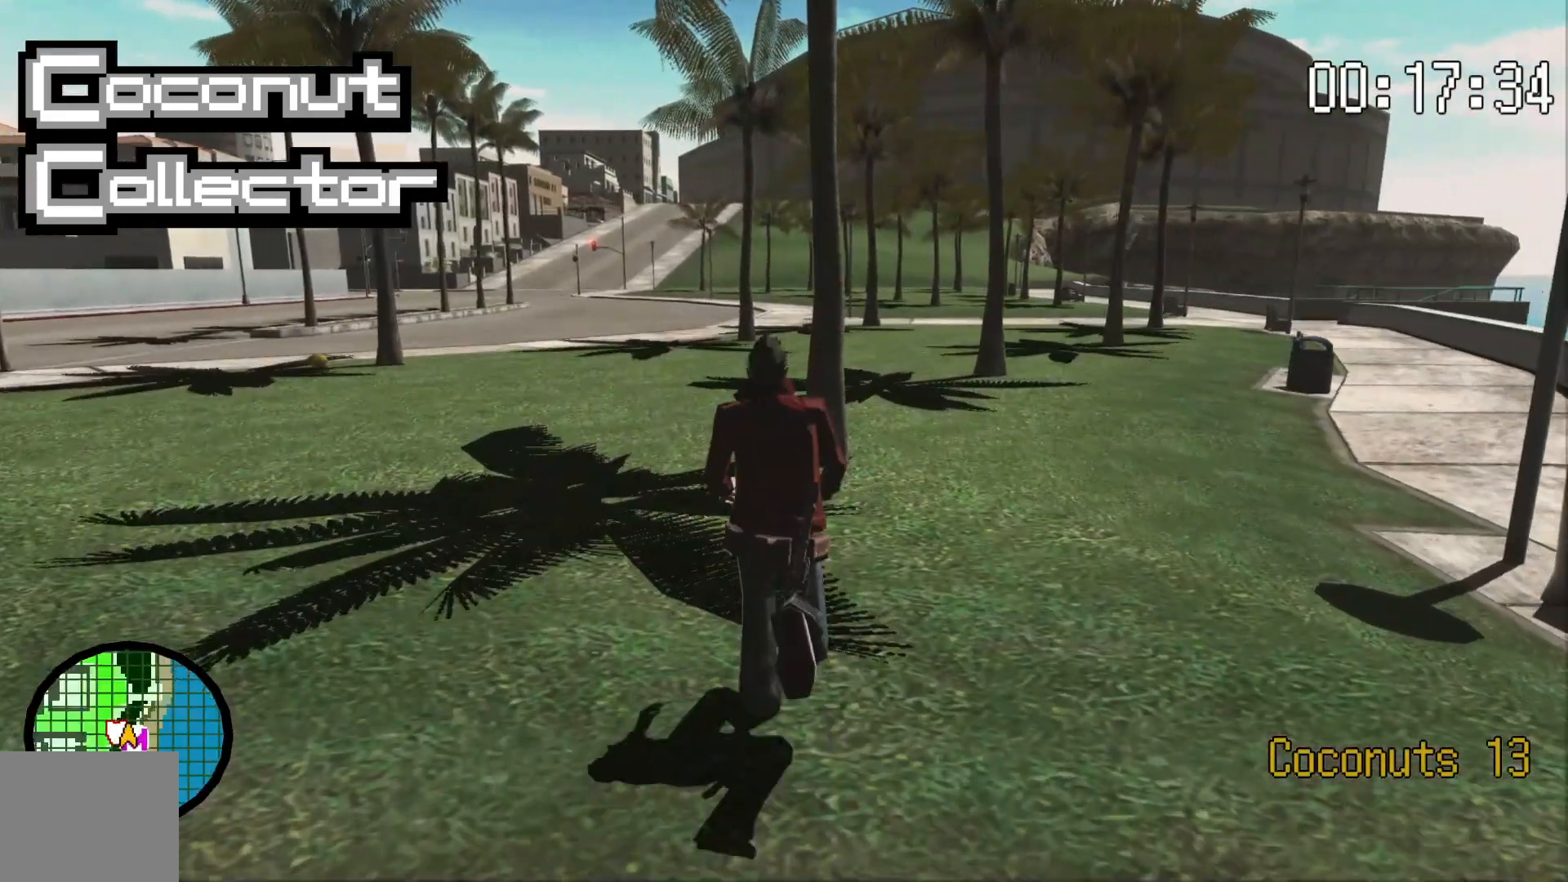
{"dt_ms": 500, "buttons": [], "left_stick": "up", "right_stick": "center", "events": []}
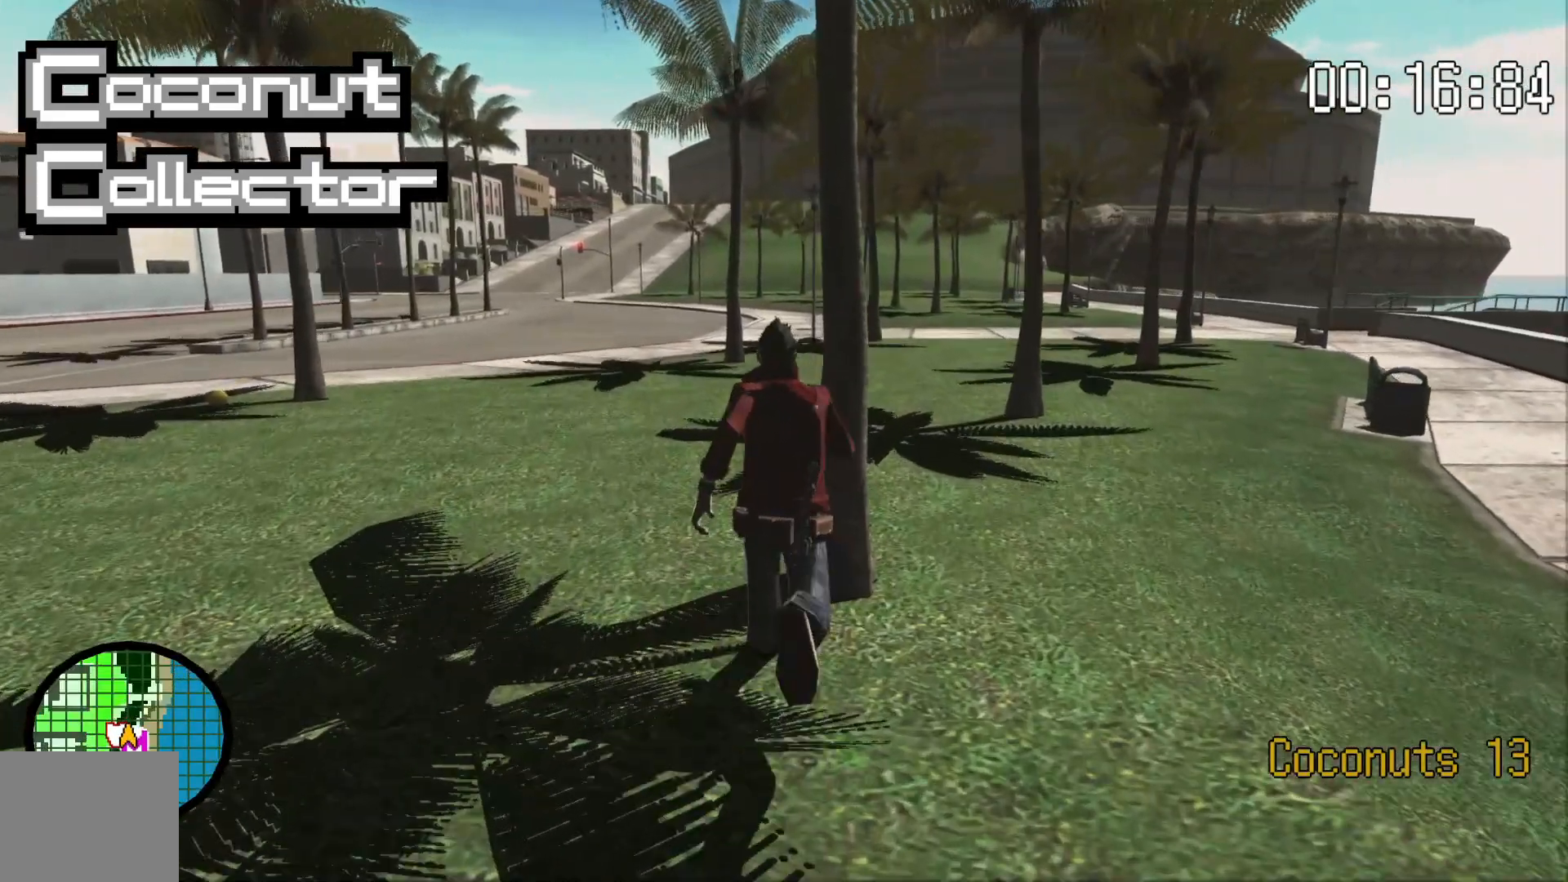
{"dt_ms": 500, "buttons": [], "left_stick": "up", "right_stick": "center", "events": []}
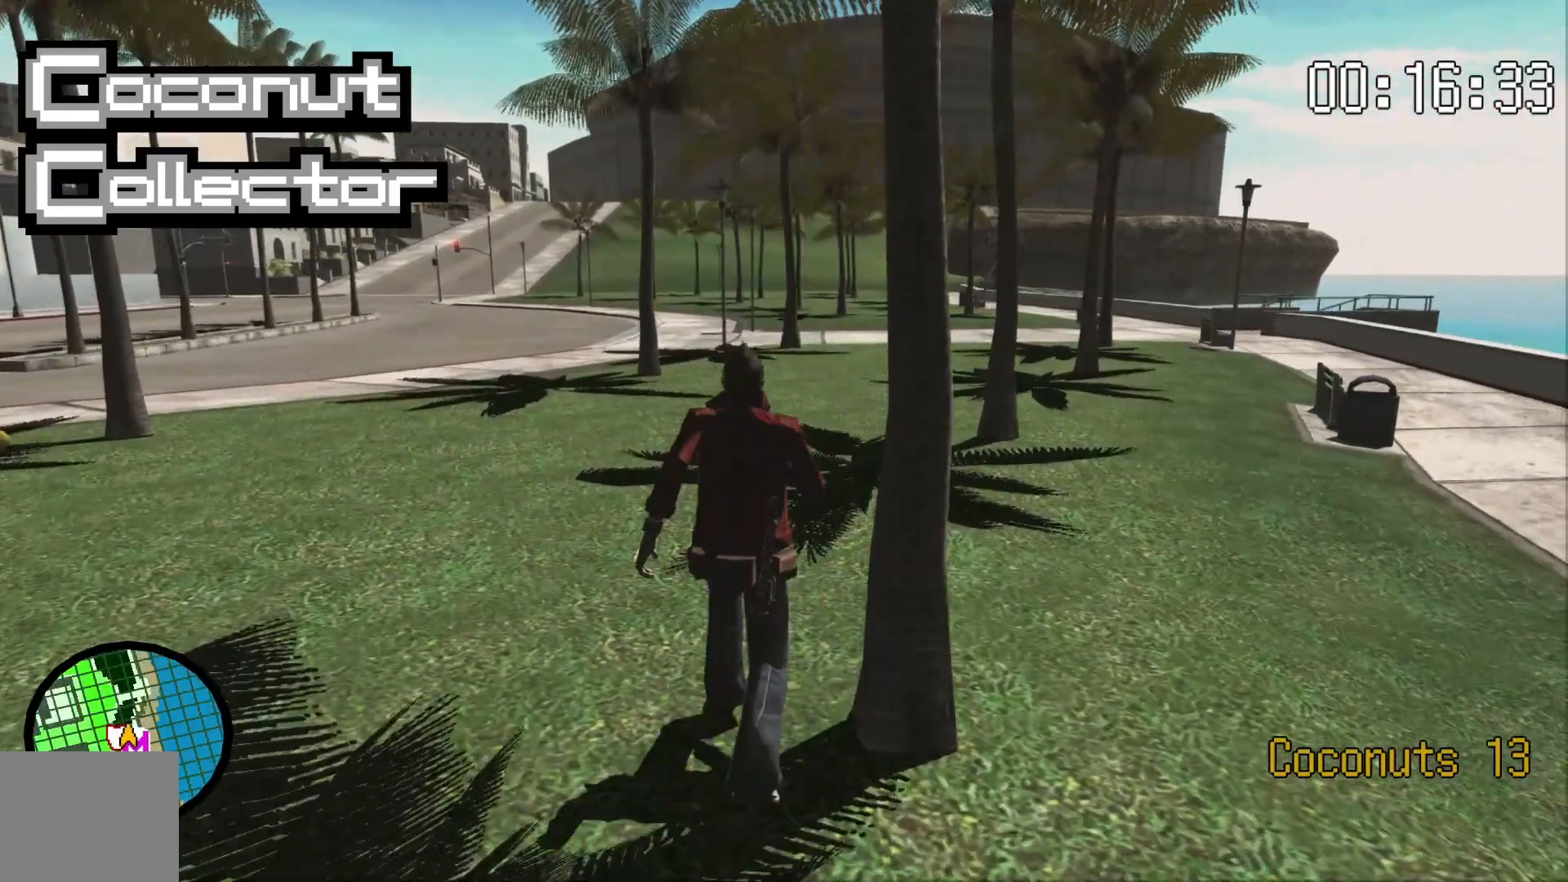
{"dt_ms": 500, "buttons": [], "left_stick": "up", "right_stick": "center"}
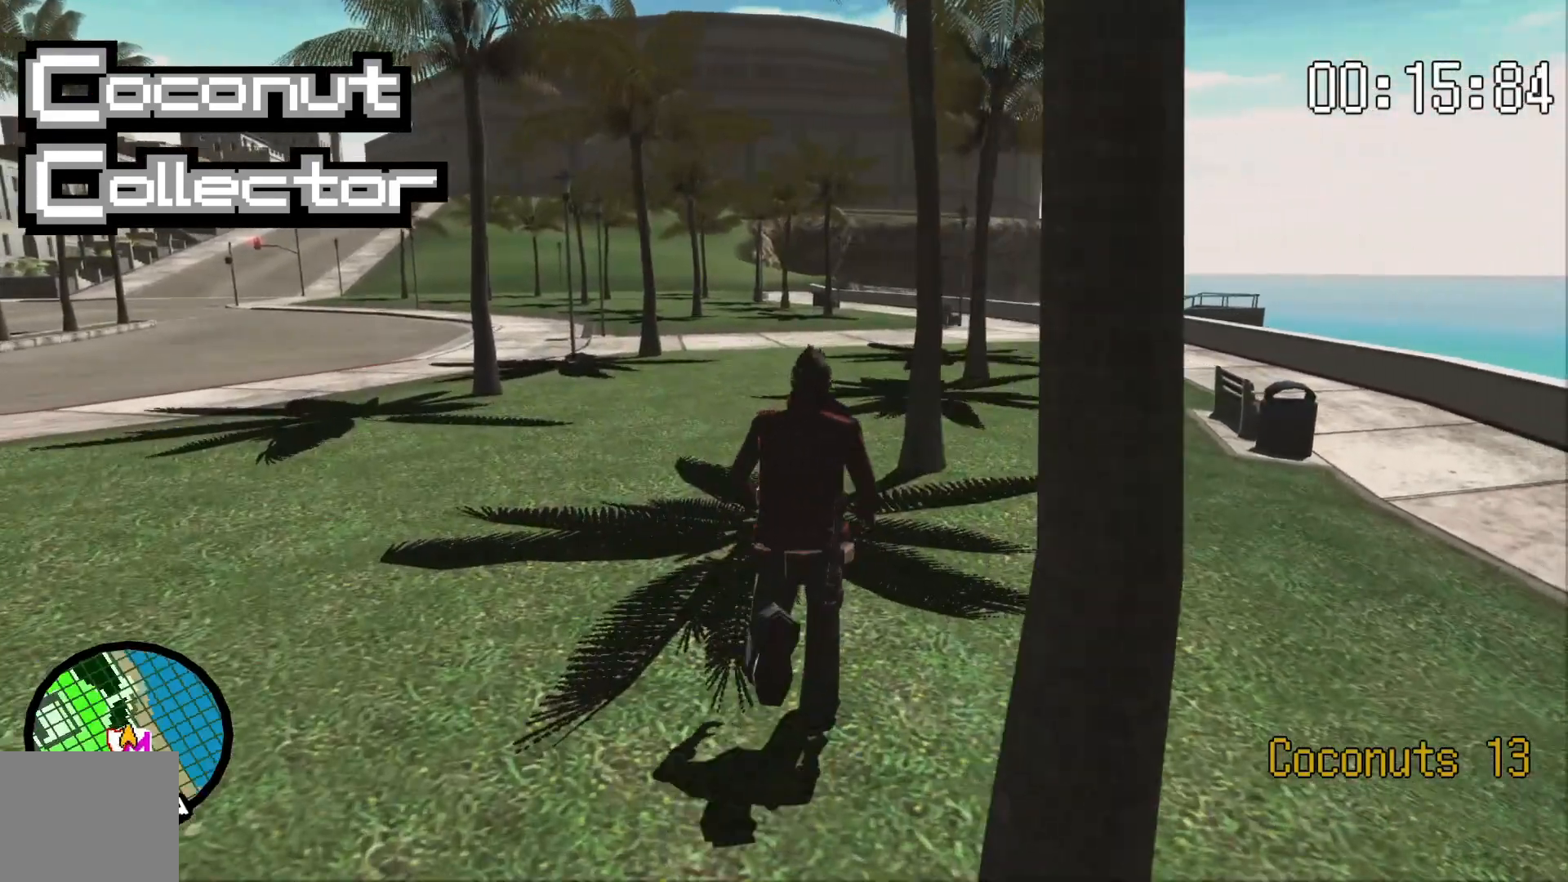
{"dt_ms": 500, "buttons": [], "left_stick": "up", "right_stick": "center", "events": [[183, "left_stick", "up-right"], [283, "left_stick", "up"]]}
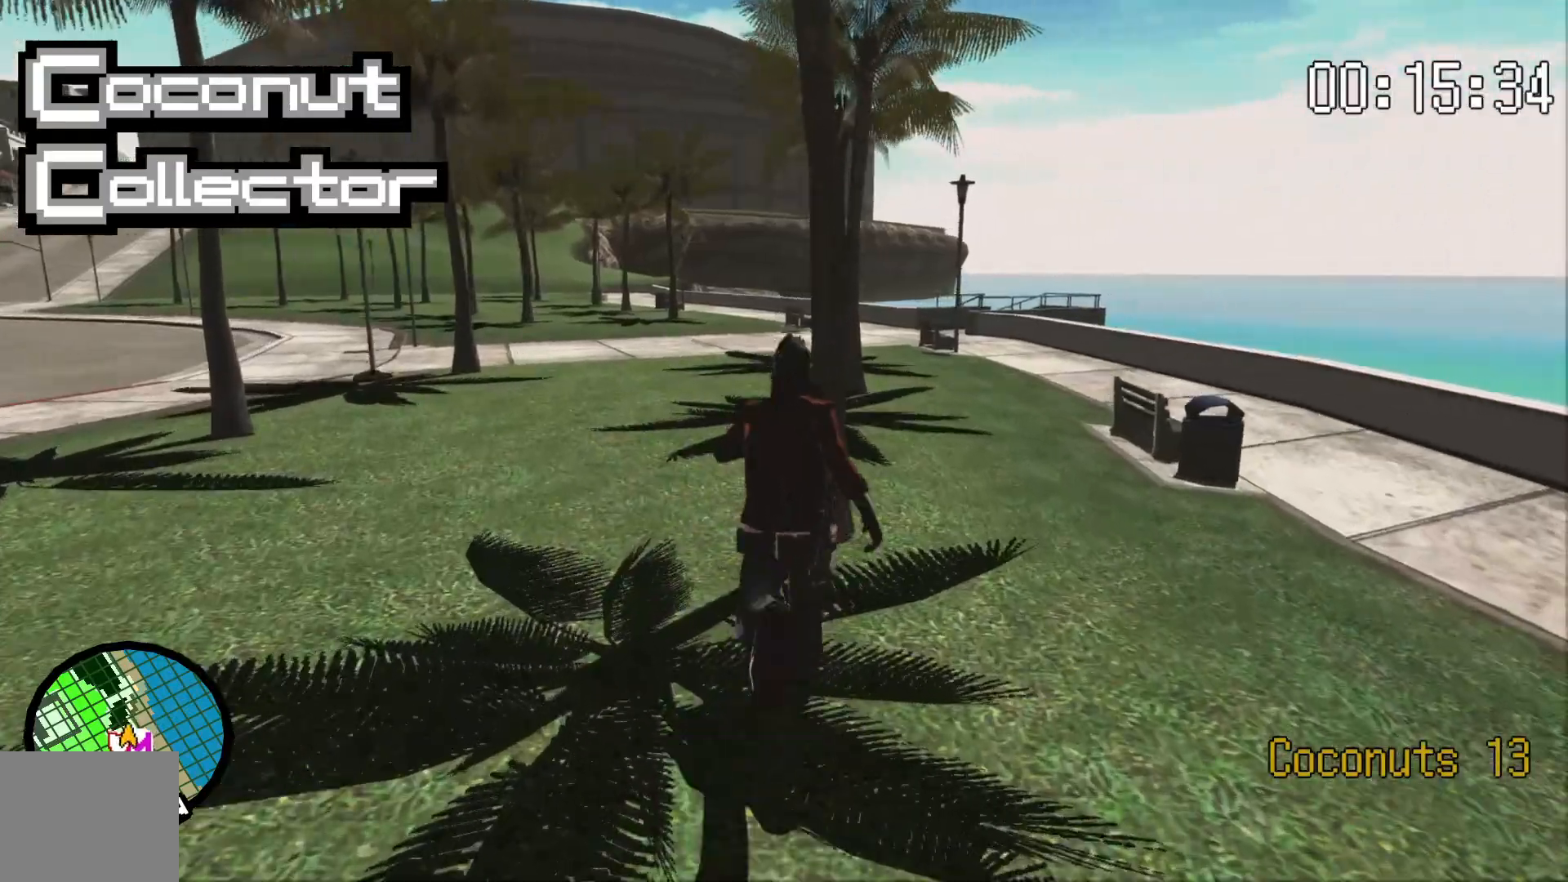
{"dt_ms": 1000, "buttons": [], "left_stick": "up-right", "right_stick": "up-left"}
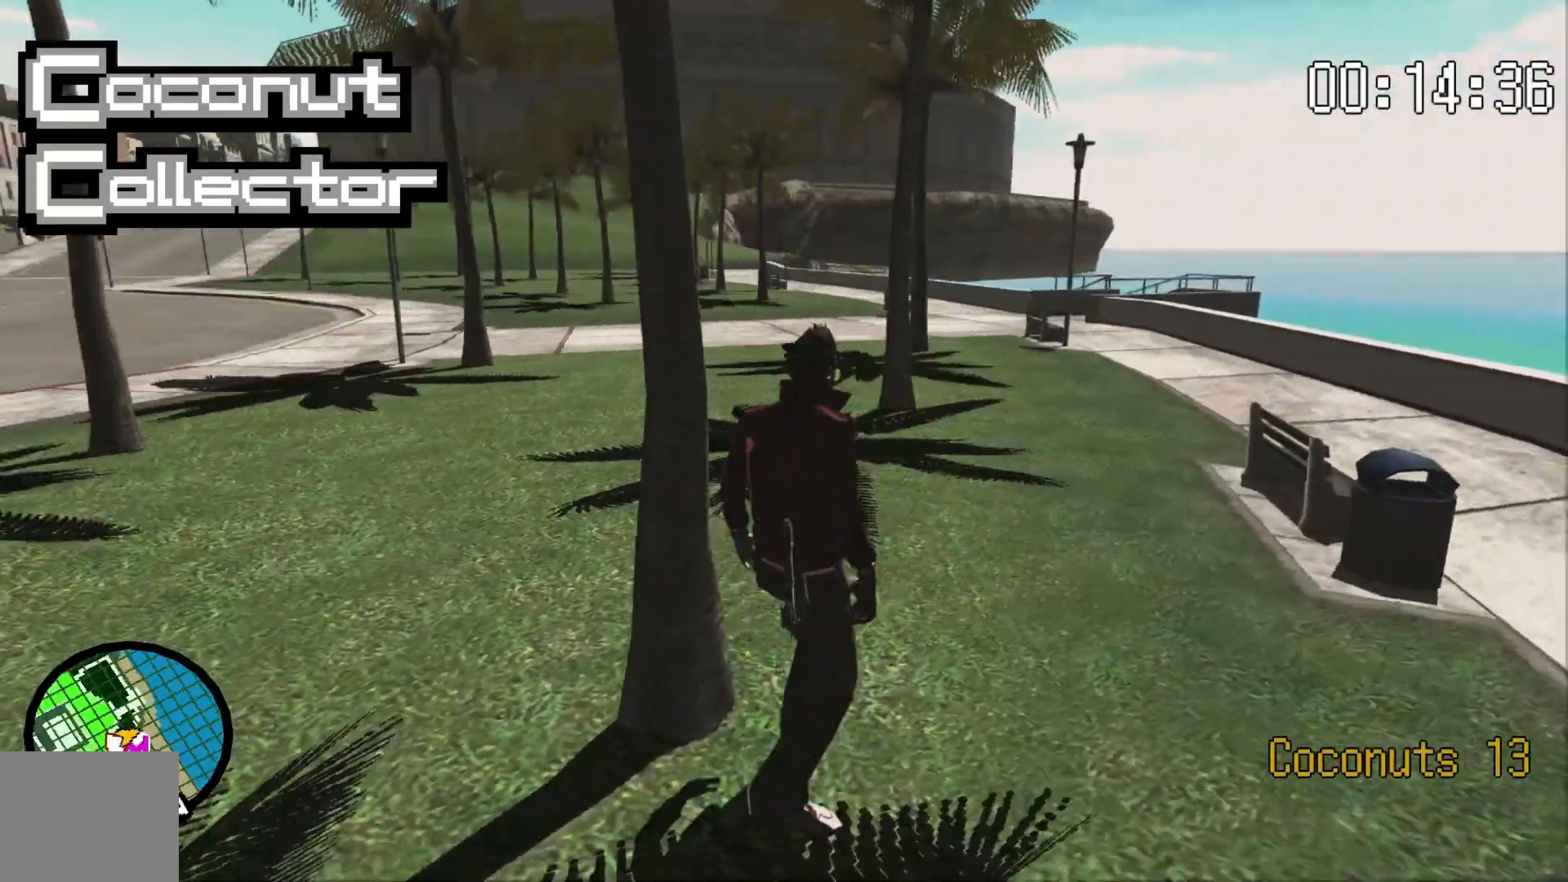
{"dt_ms": 500, "buttons": [], "left_stick": "down-left", "right_stick": "down-left"}
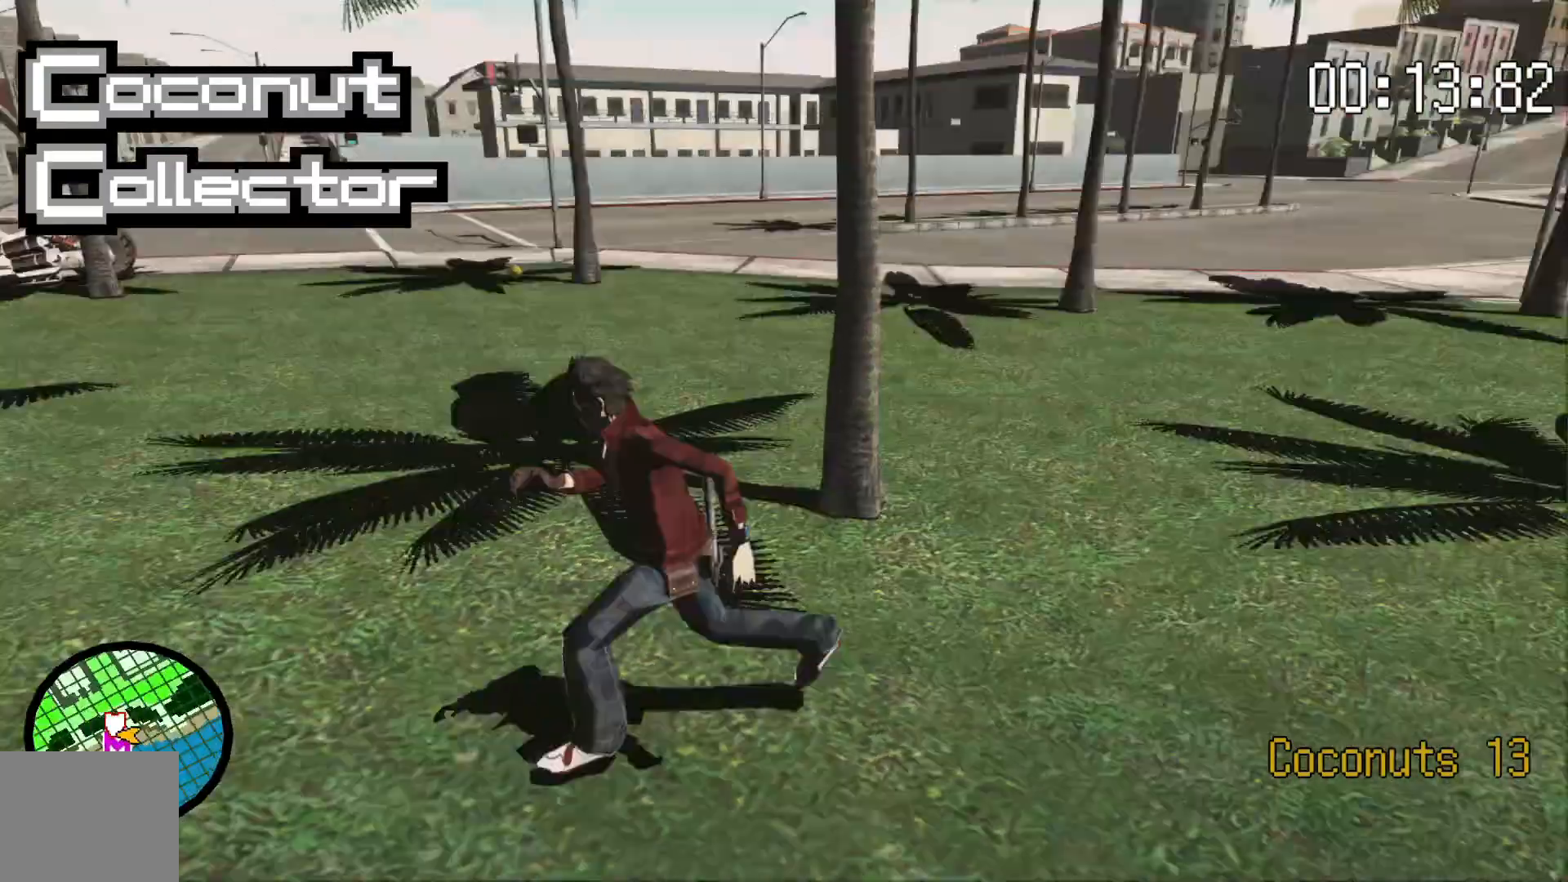
{"dt_ms": 500, "buttons": [], "left_stick": "up", "right_stick": "center", "events": [[33, "left_stick", "up-left"], [133, "right_stick", "down"], [233, "left_stick", "up"], [300, "right_stick", "center"]]}
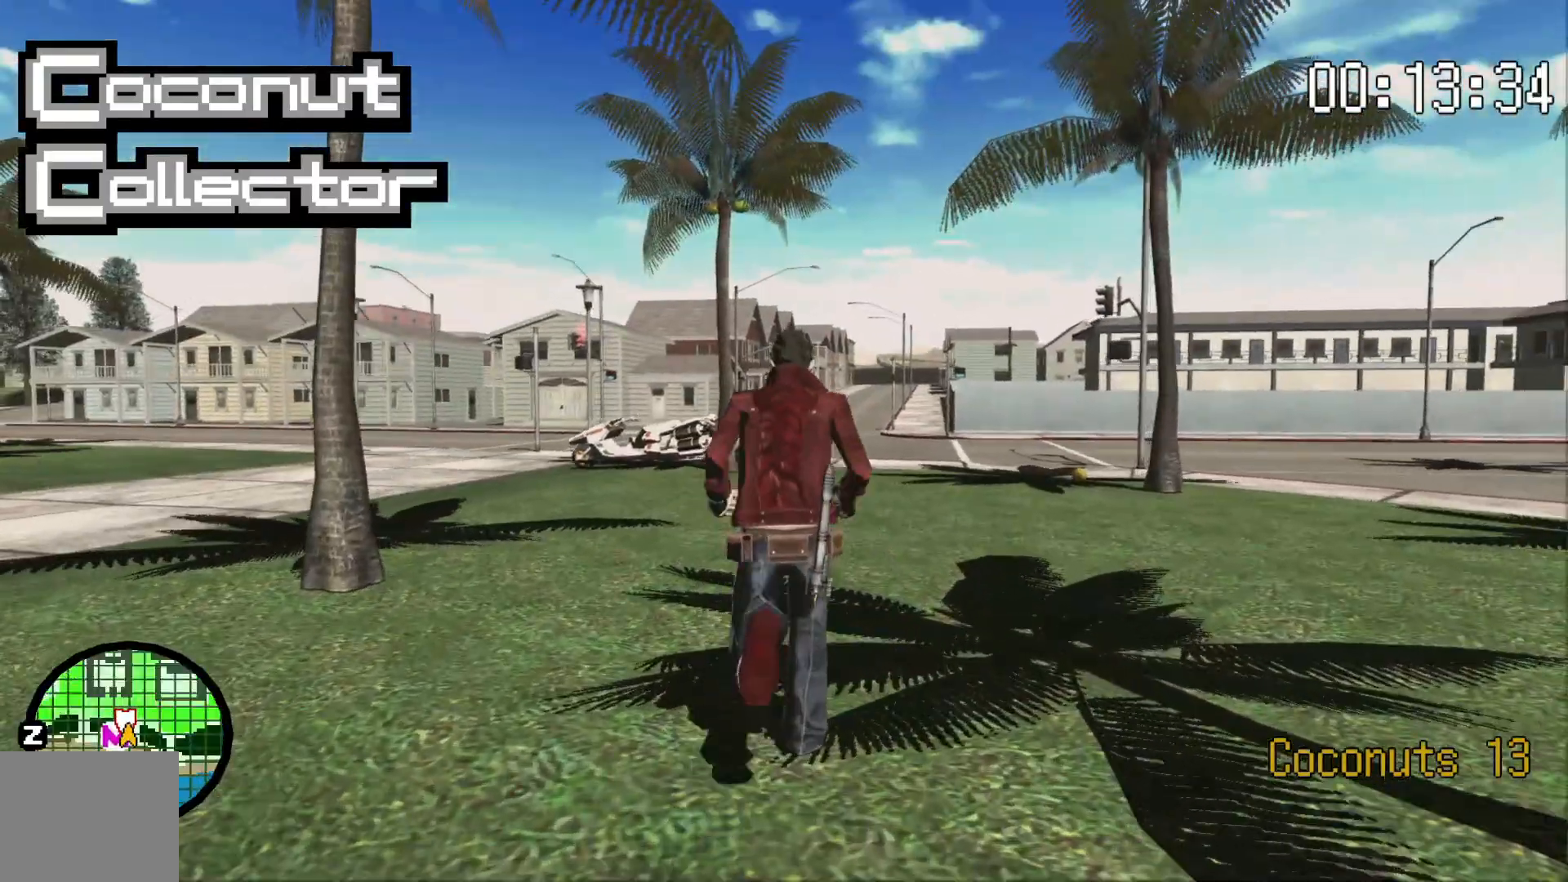
{"dt_ms": 500, "buttons": [], "left_stick": "up", "right_stick": "center", "events": []}
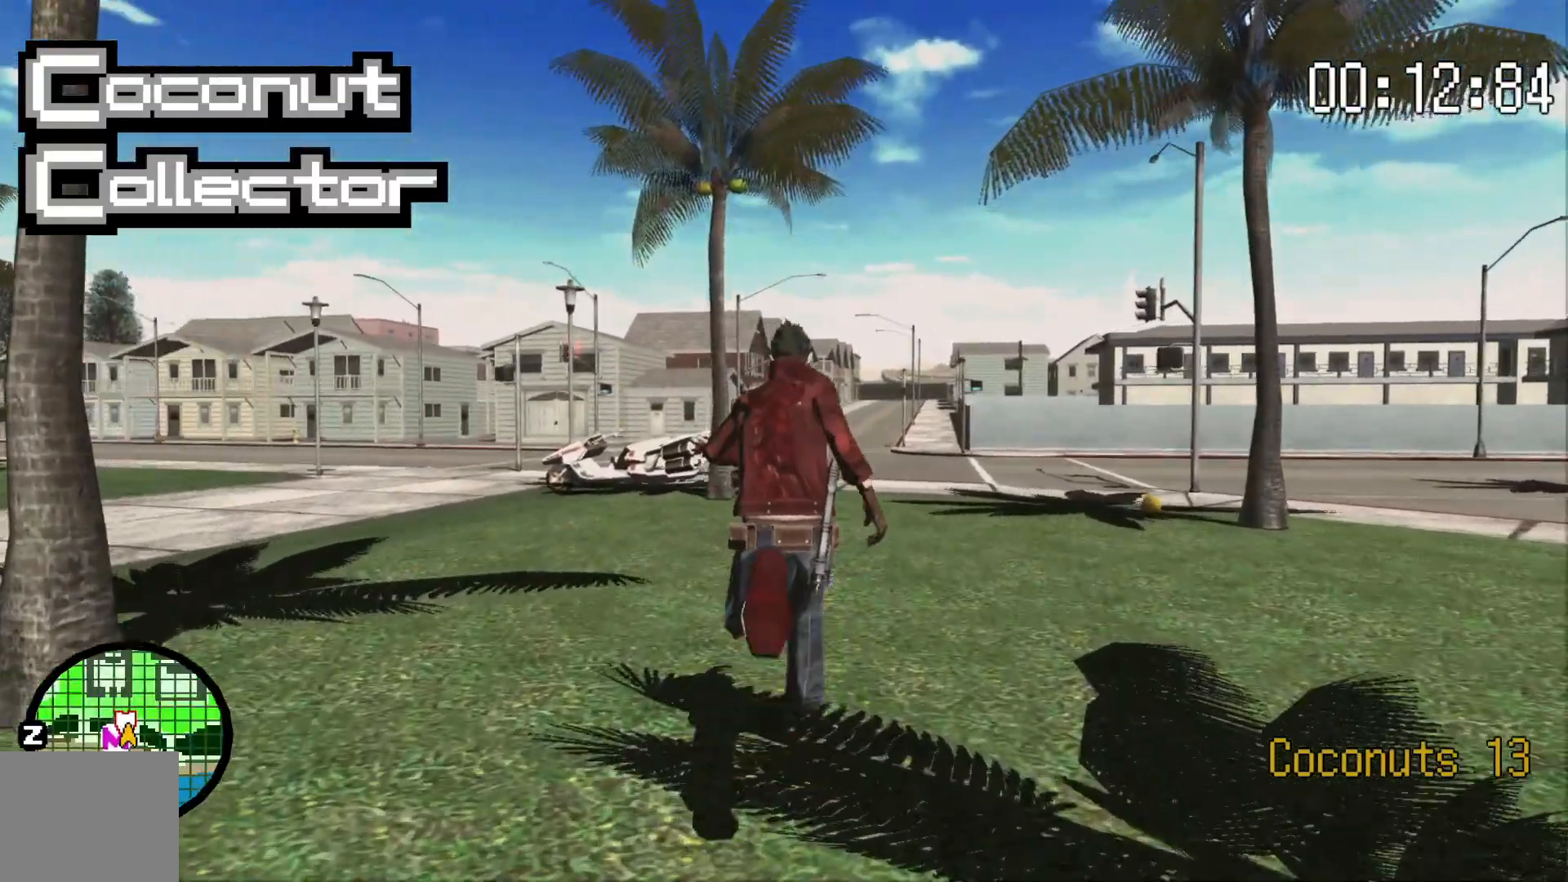
{"dt_ms": 500, "buttons": [], "left_stick": "up", "right_stick": "center", "events": []}
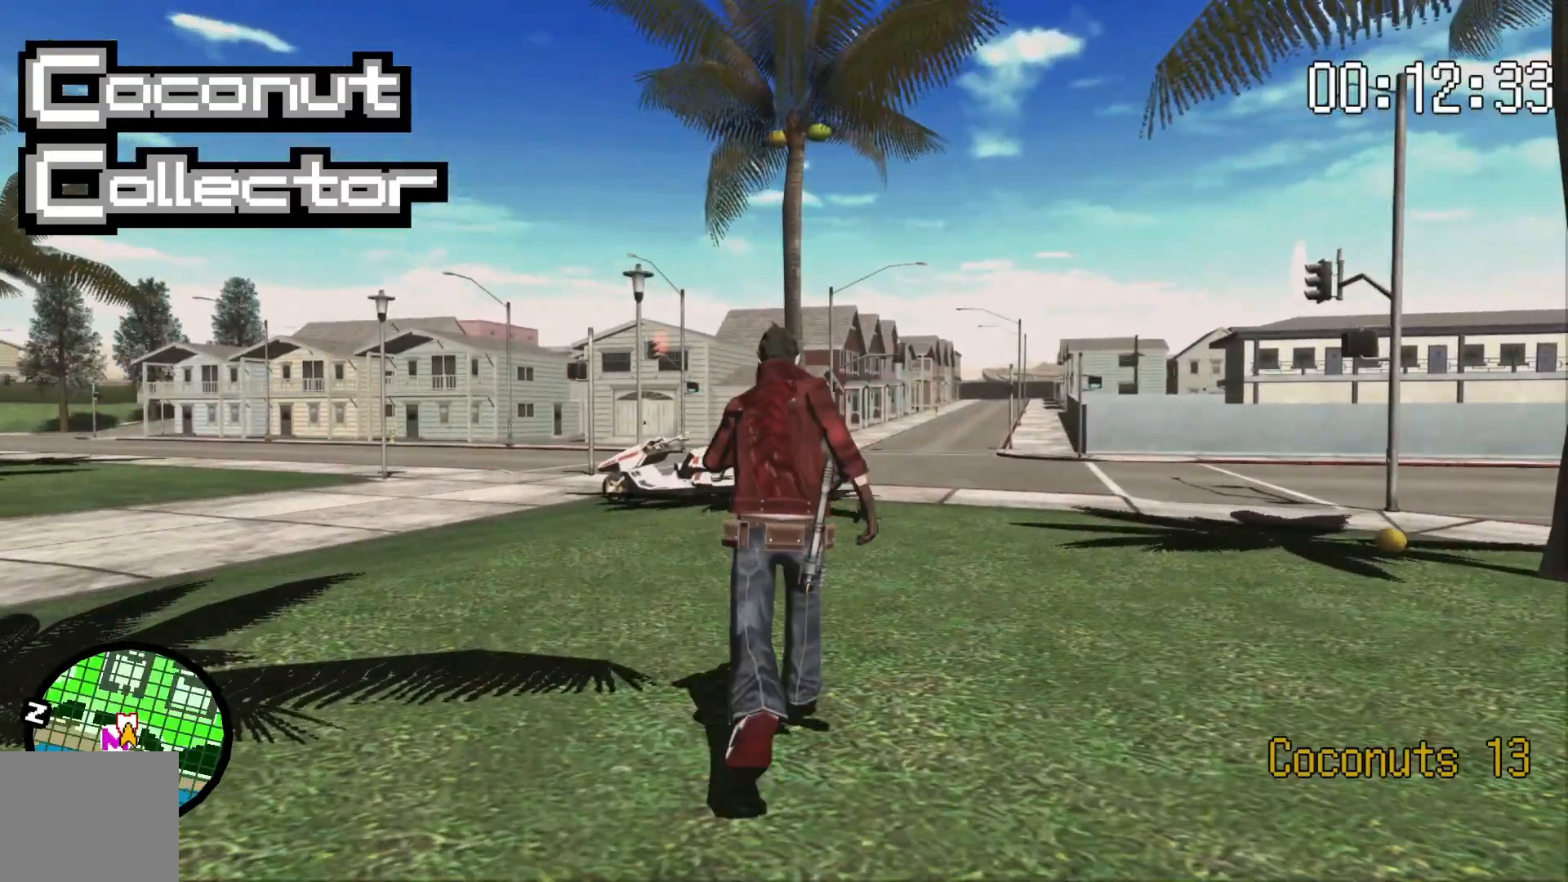
{"dt_ms": 500, "buttons": [], "left_stick": "up", "right_stick": "center", "events": []}
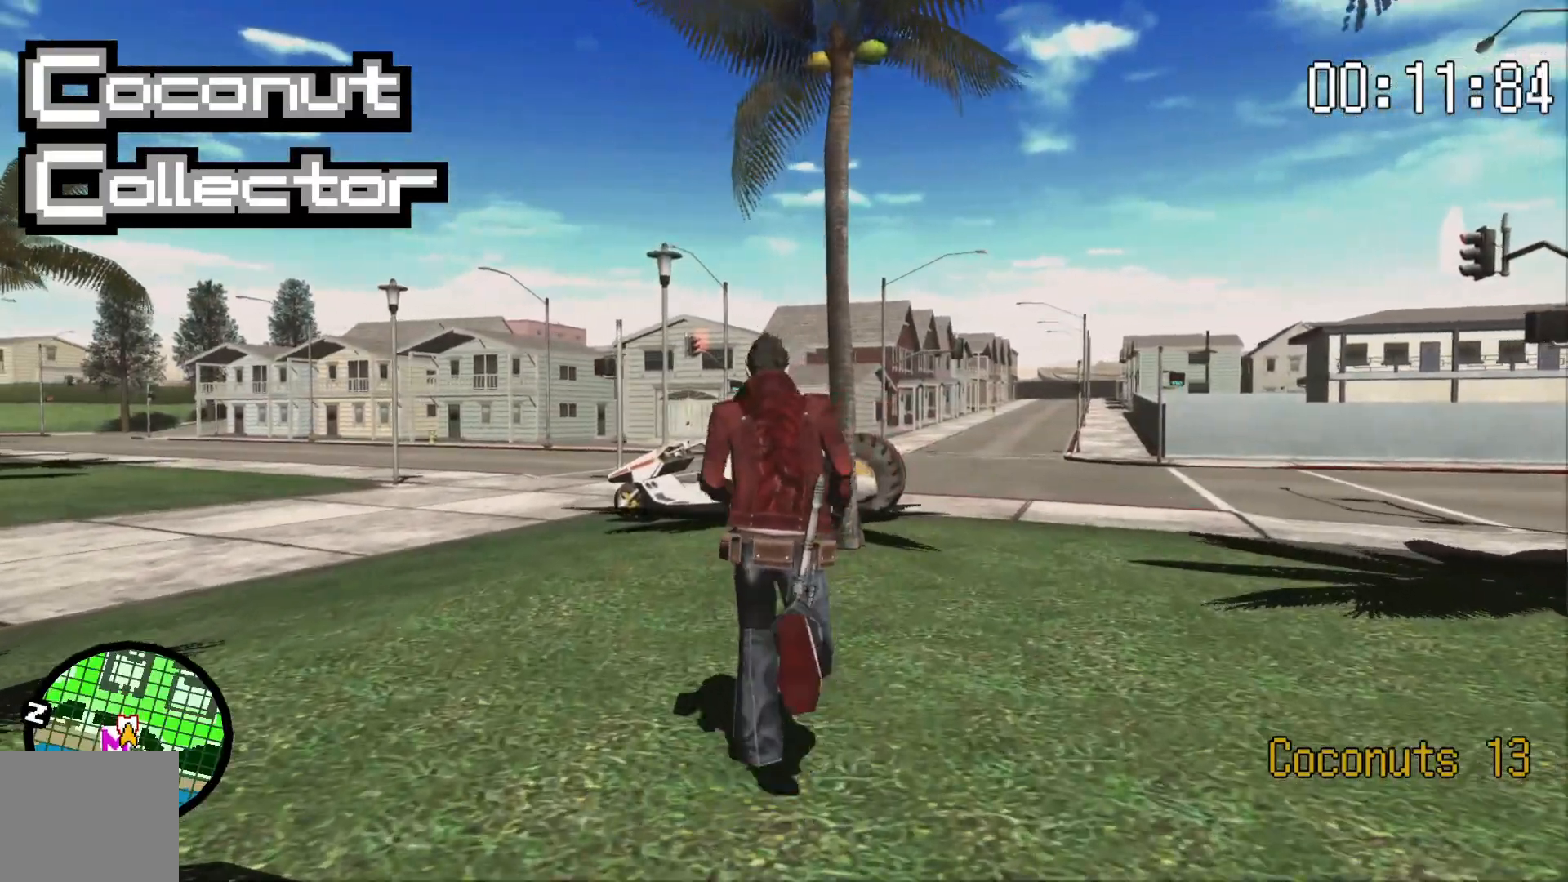
{"dt_ms": 500, "buttons": [], "left_stick": "up", "right_stick": "center", "events": []}
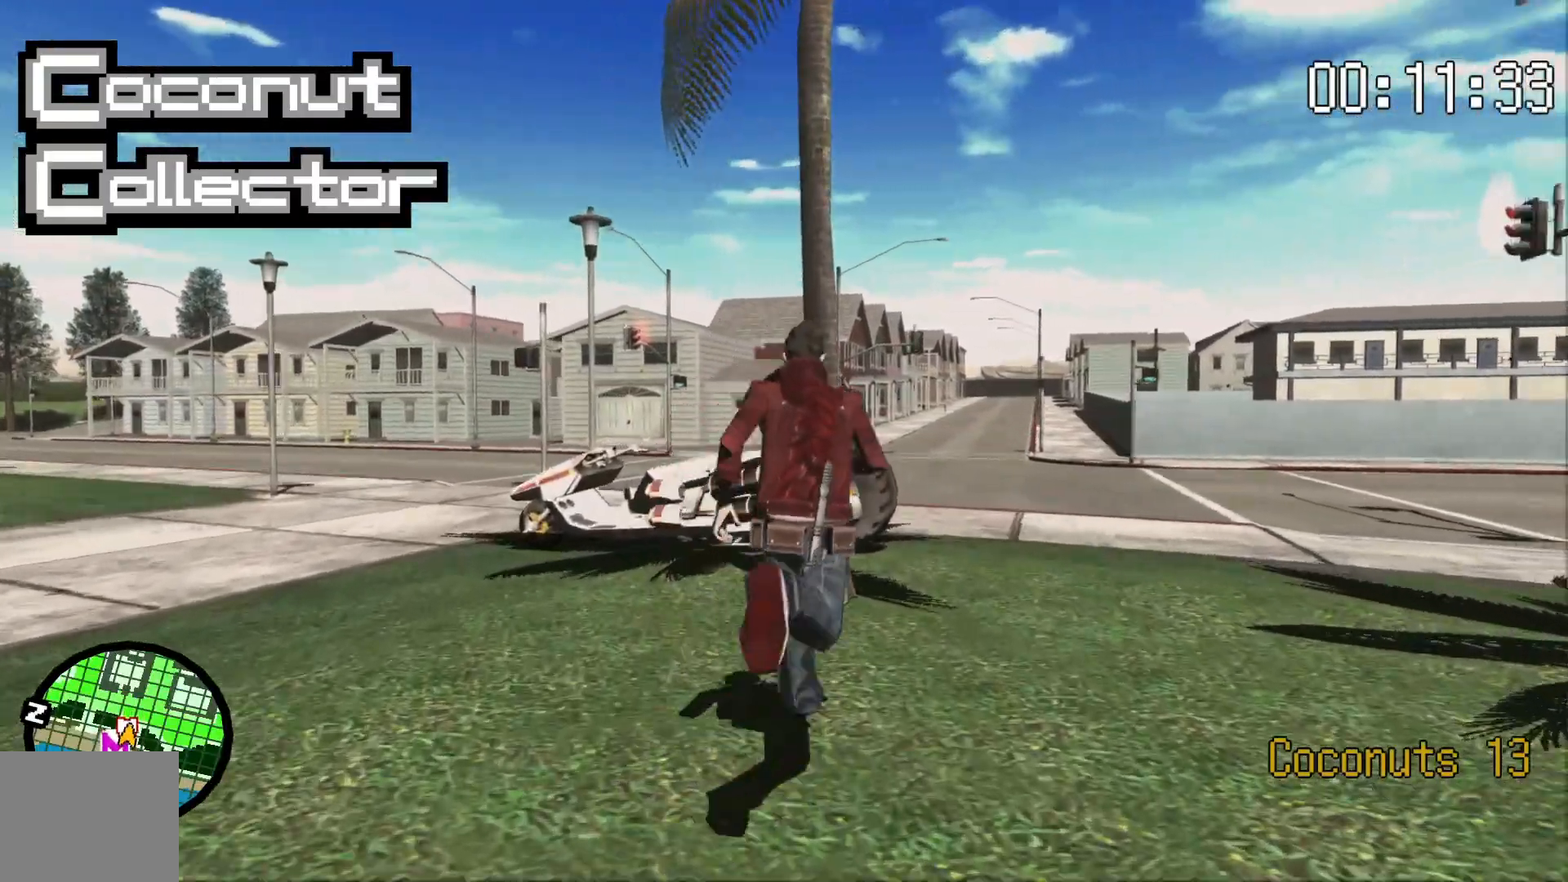
{"dt_ms": 500, "buttons": [], "left_stick": "center", "right_stick": "center", "events": [[400, "left_stick", "center"]]}
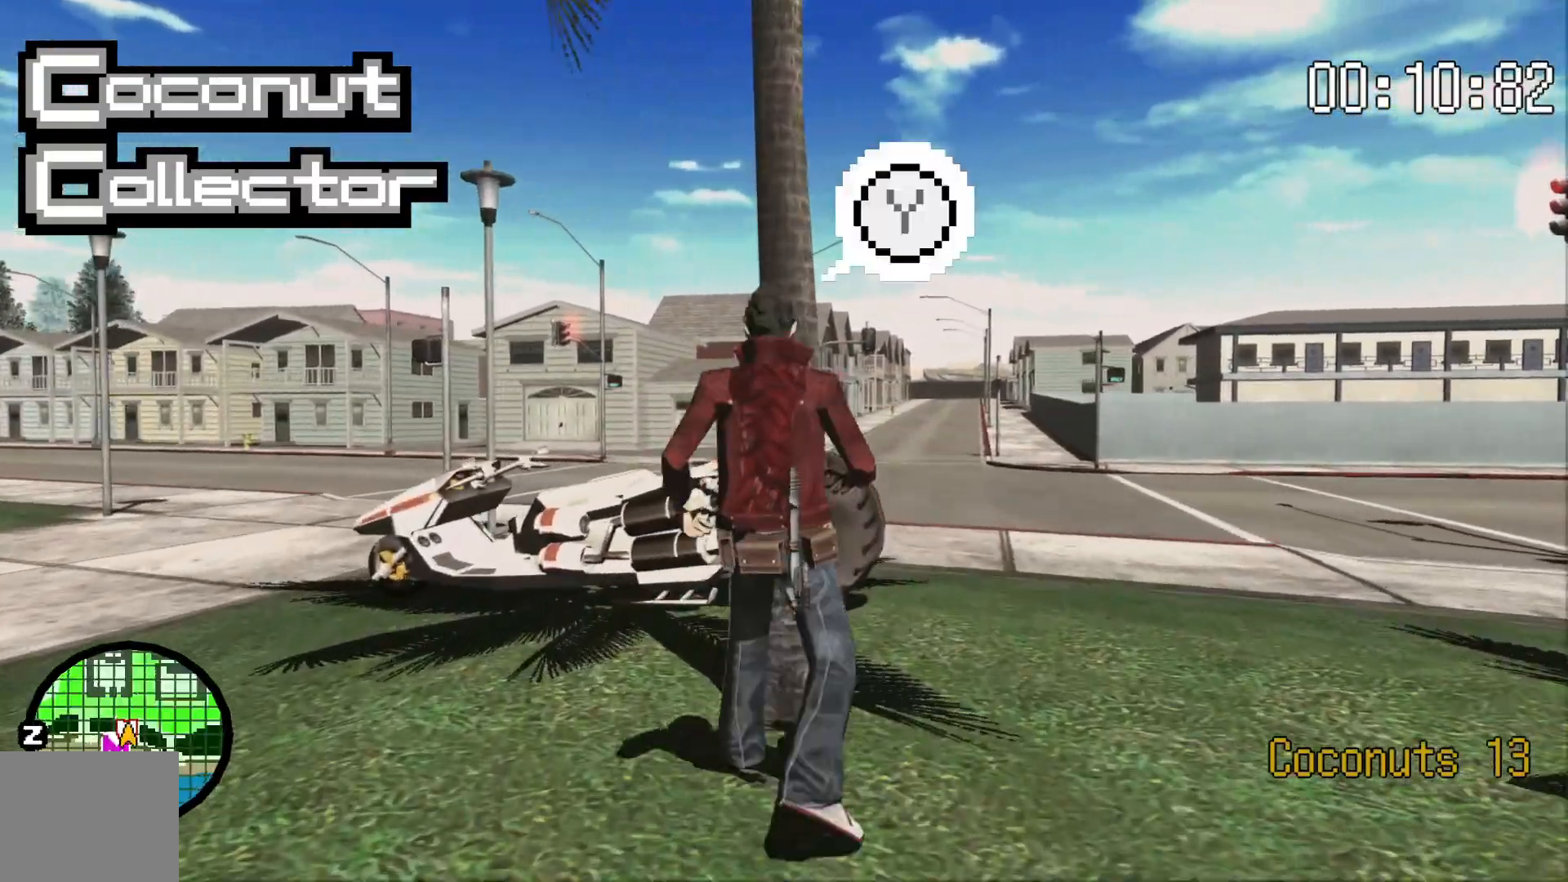
{"dt_ms": 500, "buttons": [], "left_stick": "center", "right_stick": "center", "events": []}
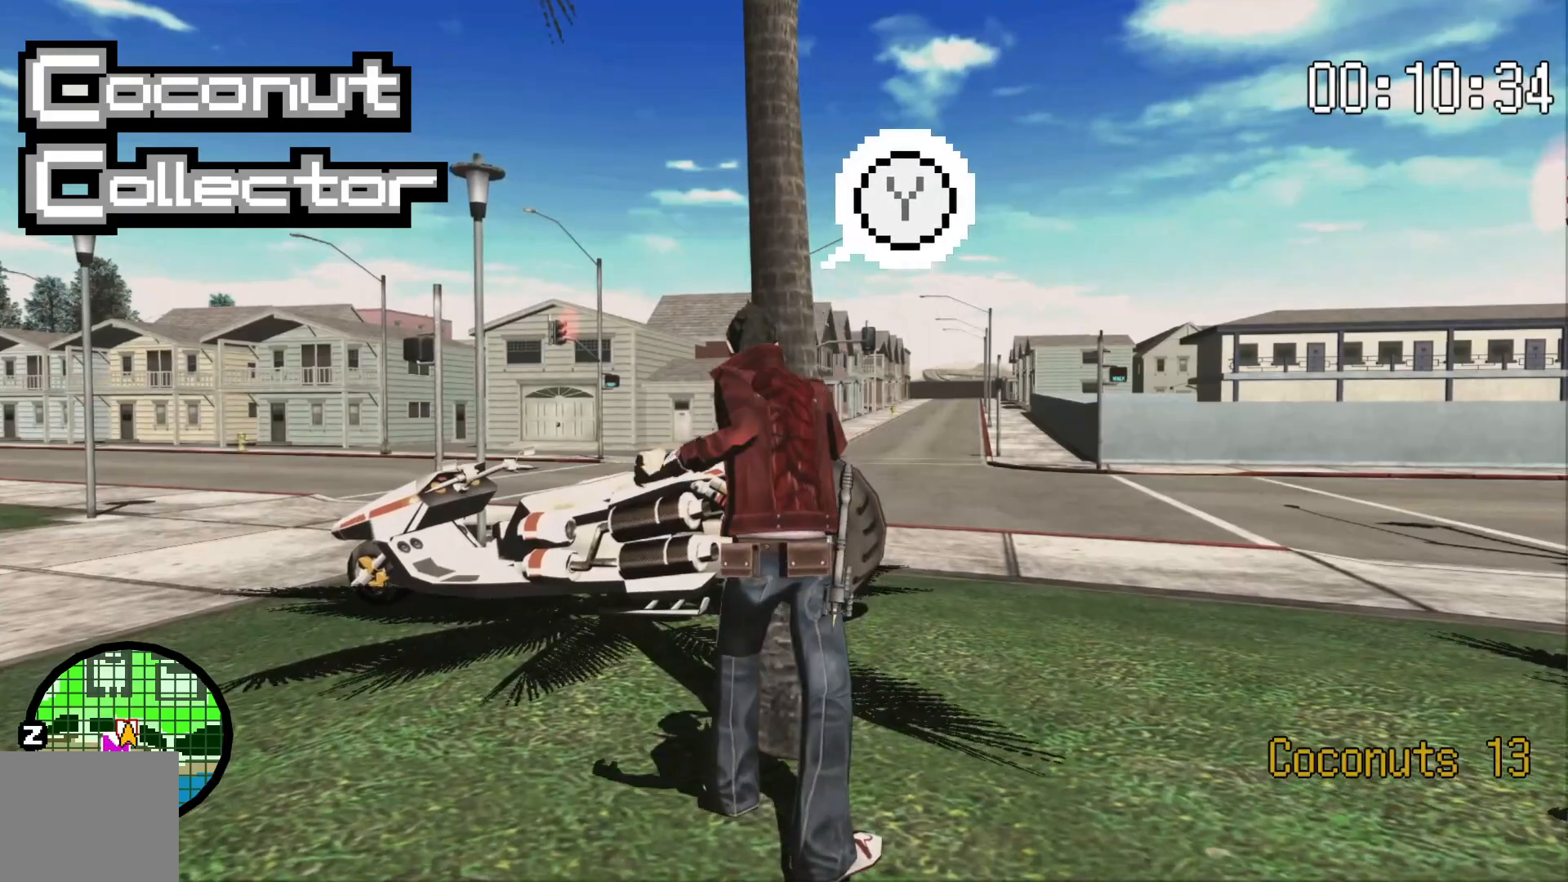
{"dt_ms": 500, "buttons": [], "left_stick": "center", "right_stick": "center", "events": []}
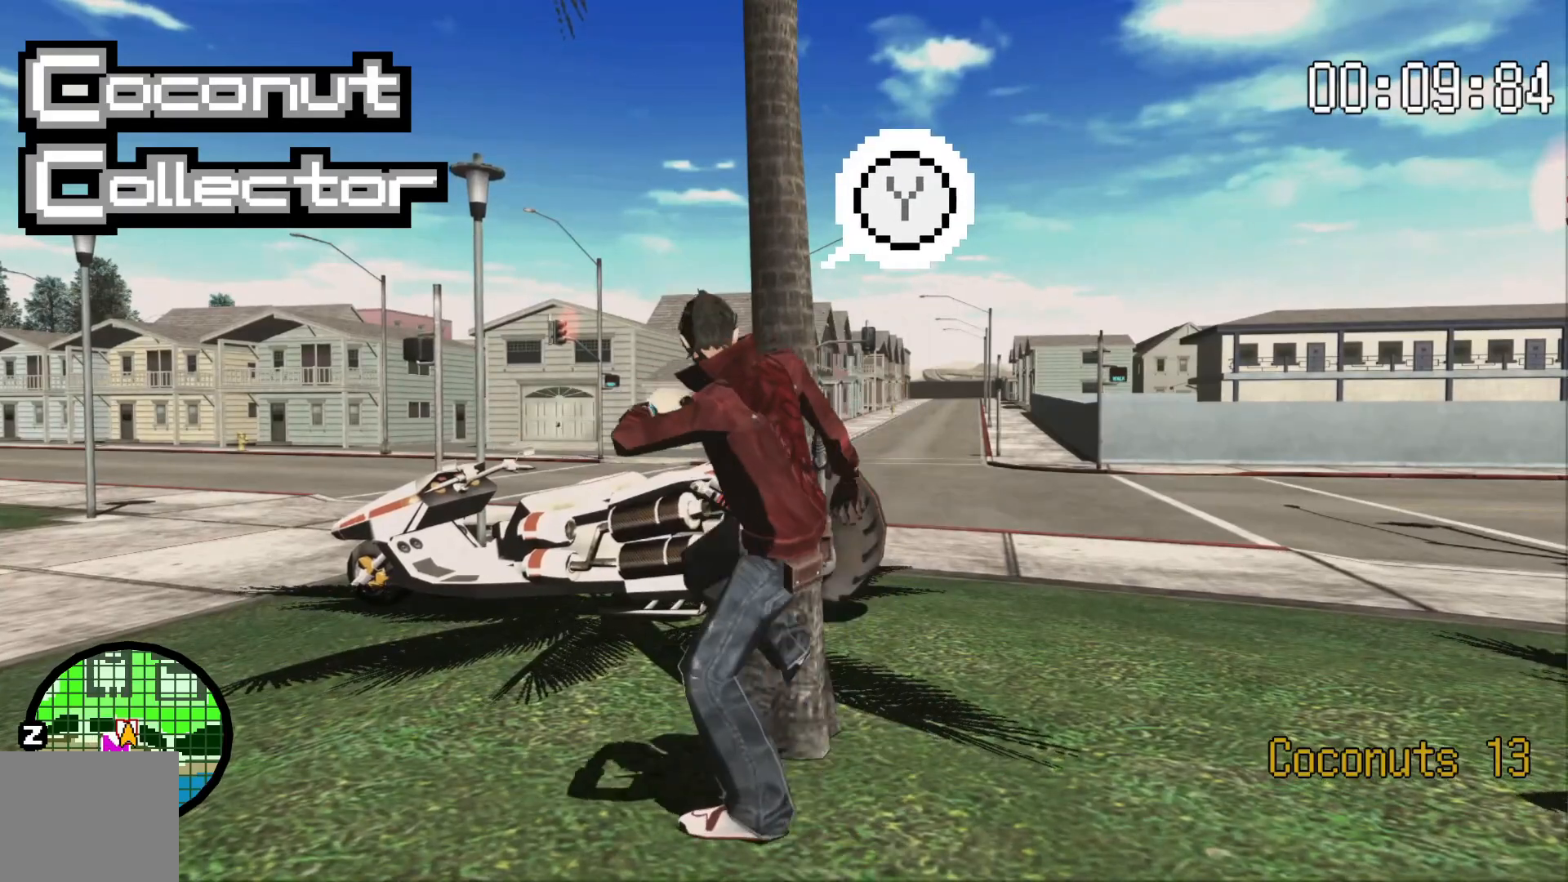
{"dt_ms": 500, "buttons": [], "left_stick": "center", "right_stick": "center", "events": []}
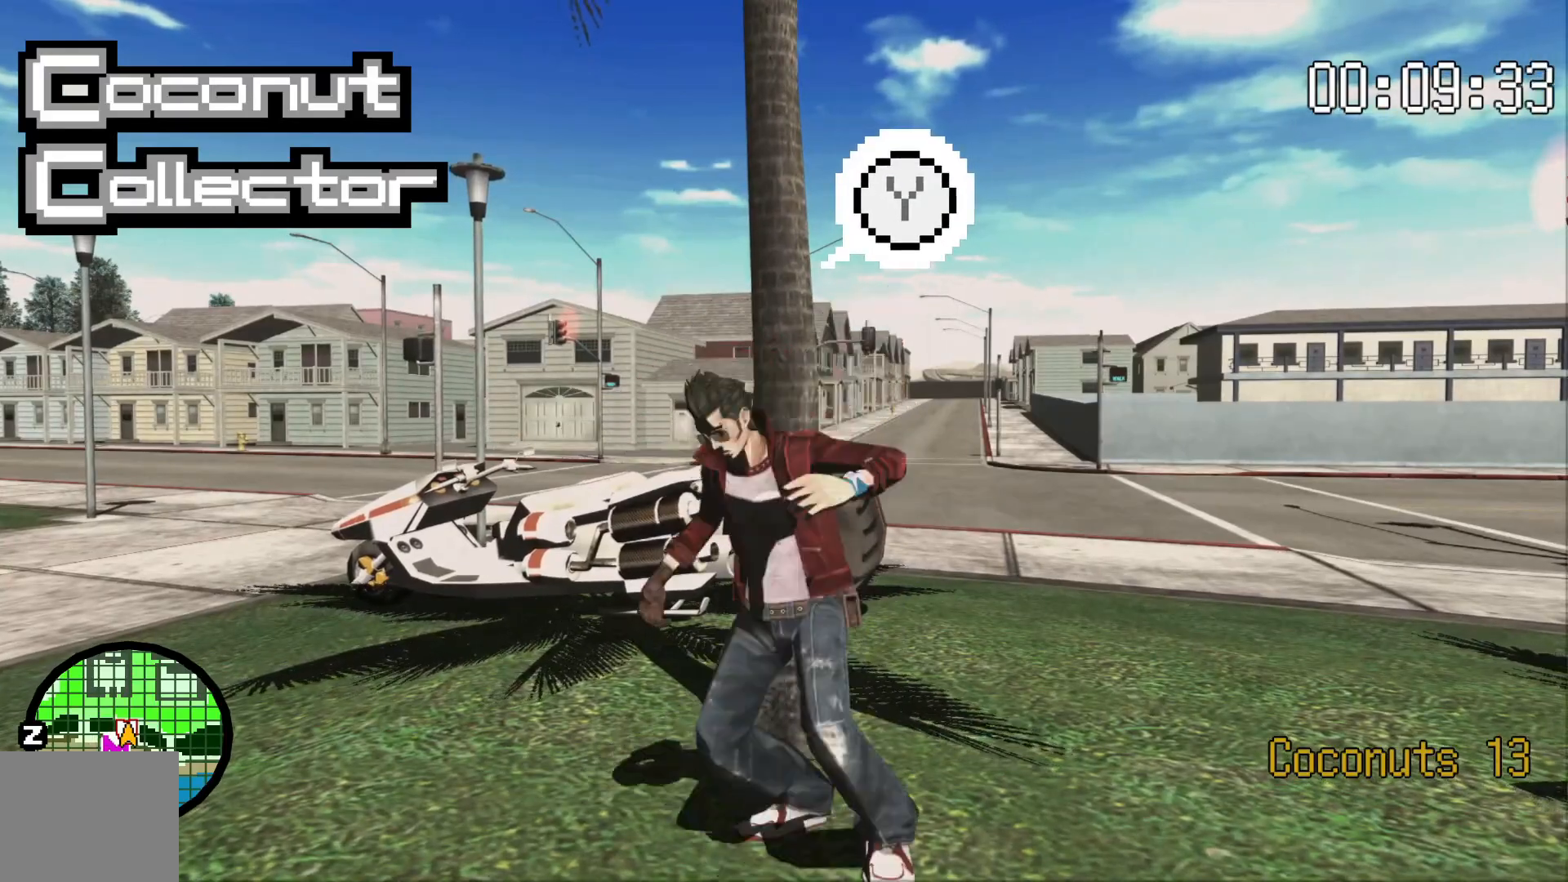
{"dt_ms": 500, "buttons": [], "left_stick": "center", "right_stick": "center", "events": []}
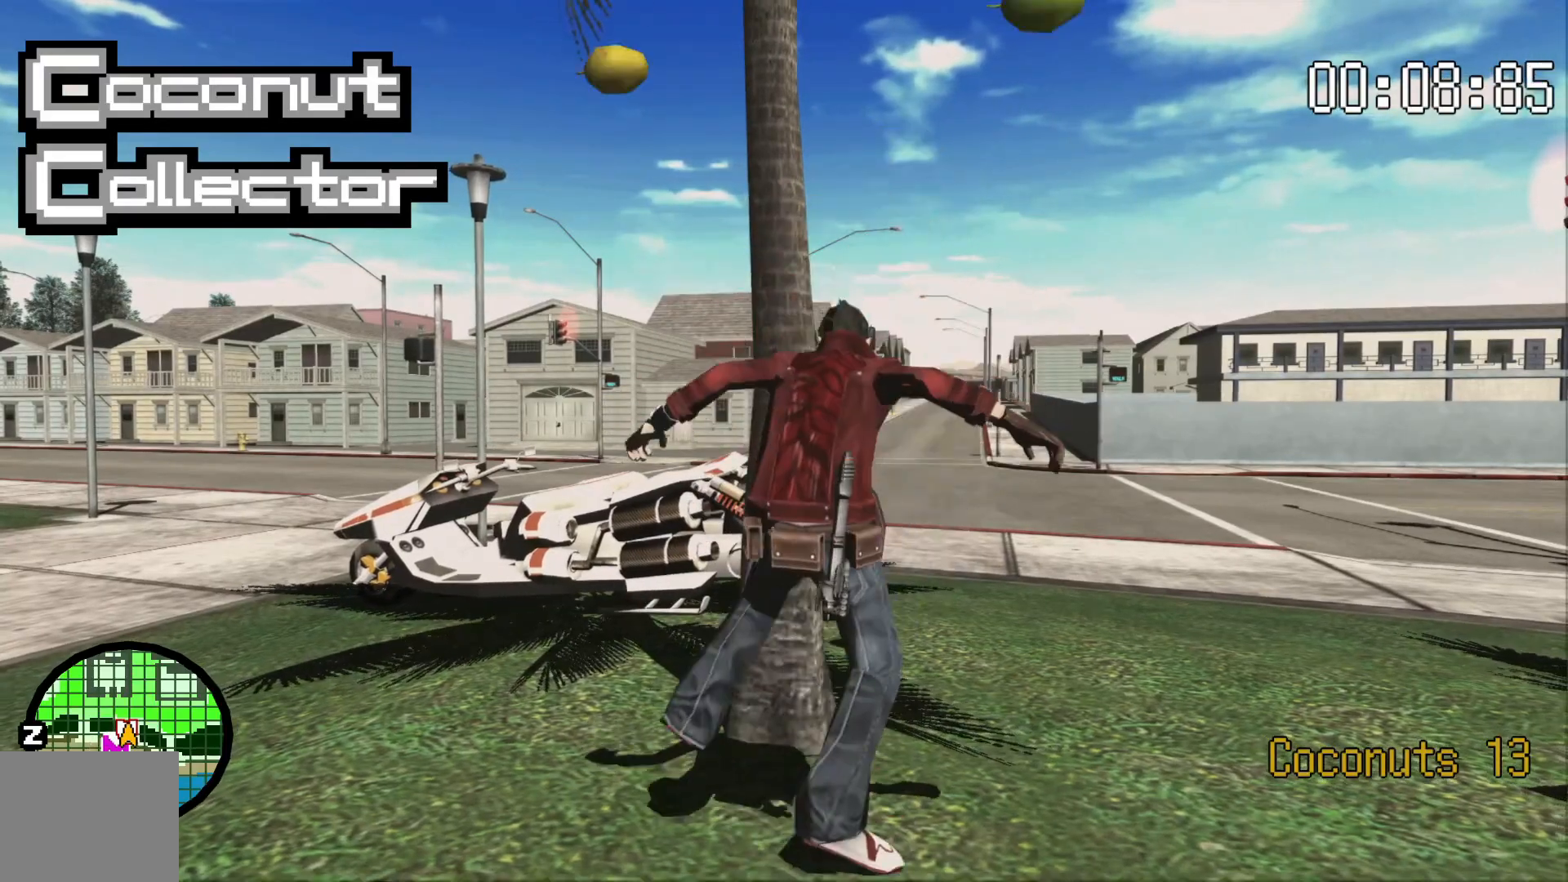
{"dt_ms": 500, "buttons": [], "left_stick": "up-left", "right_stick": "center", "events": [[400, "left_stick", "up-left"]]}
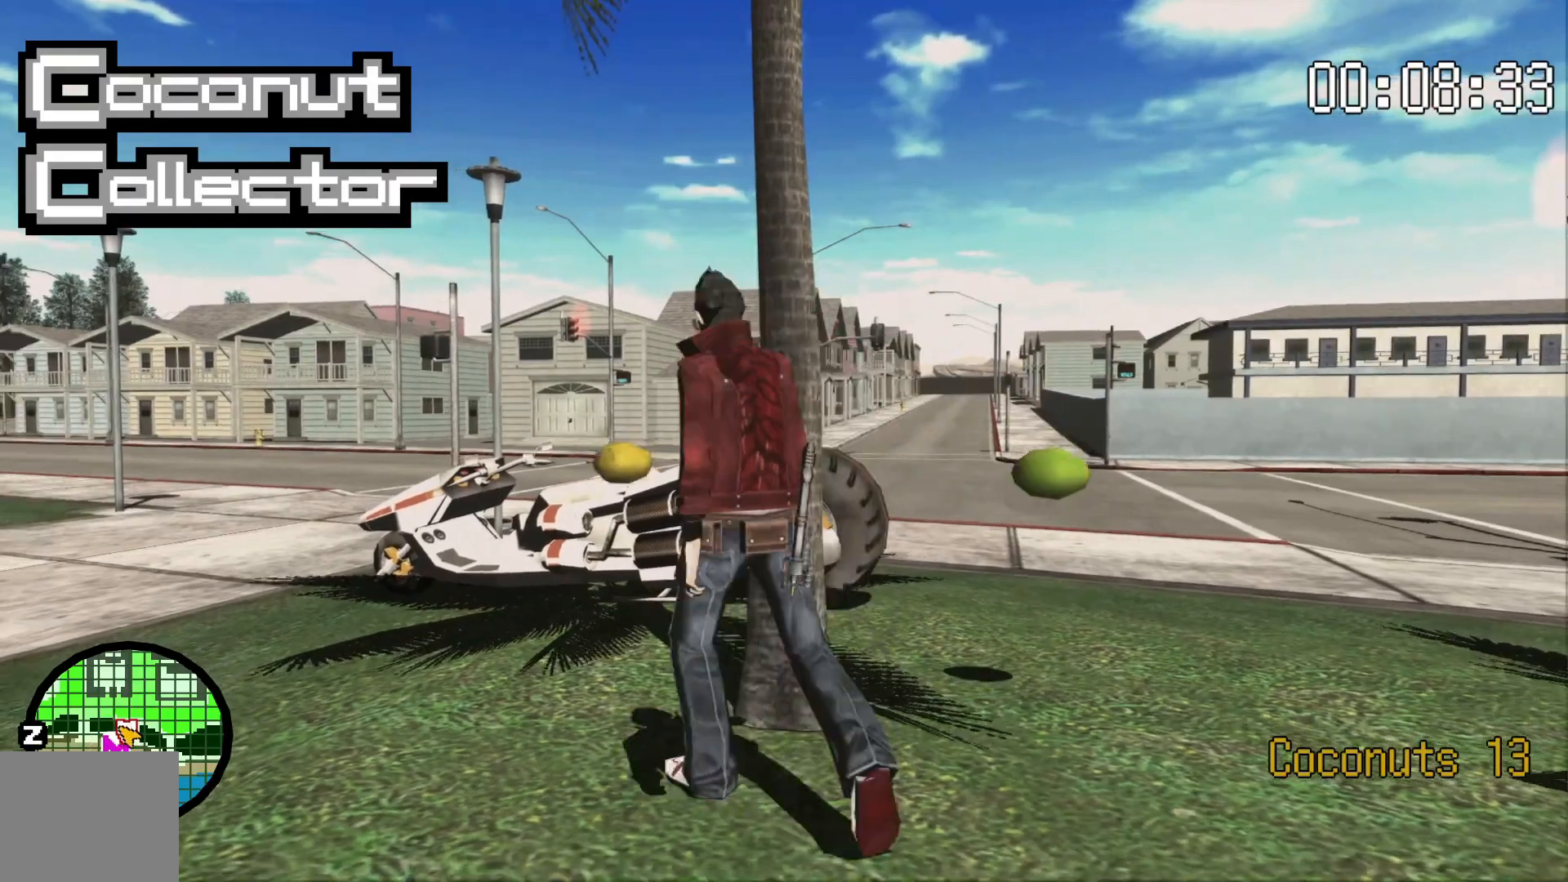
{"dt_ms": 500, "buttons": [], "left_stick": "center", "right_stick": "center", "events": [[183, "left_stick", "up"], [300, "left_stick", "center"]]}
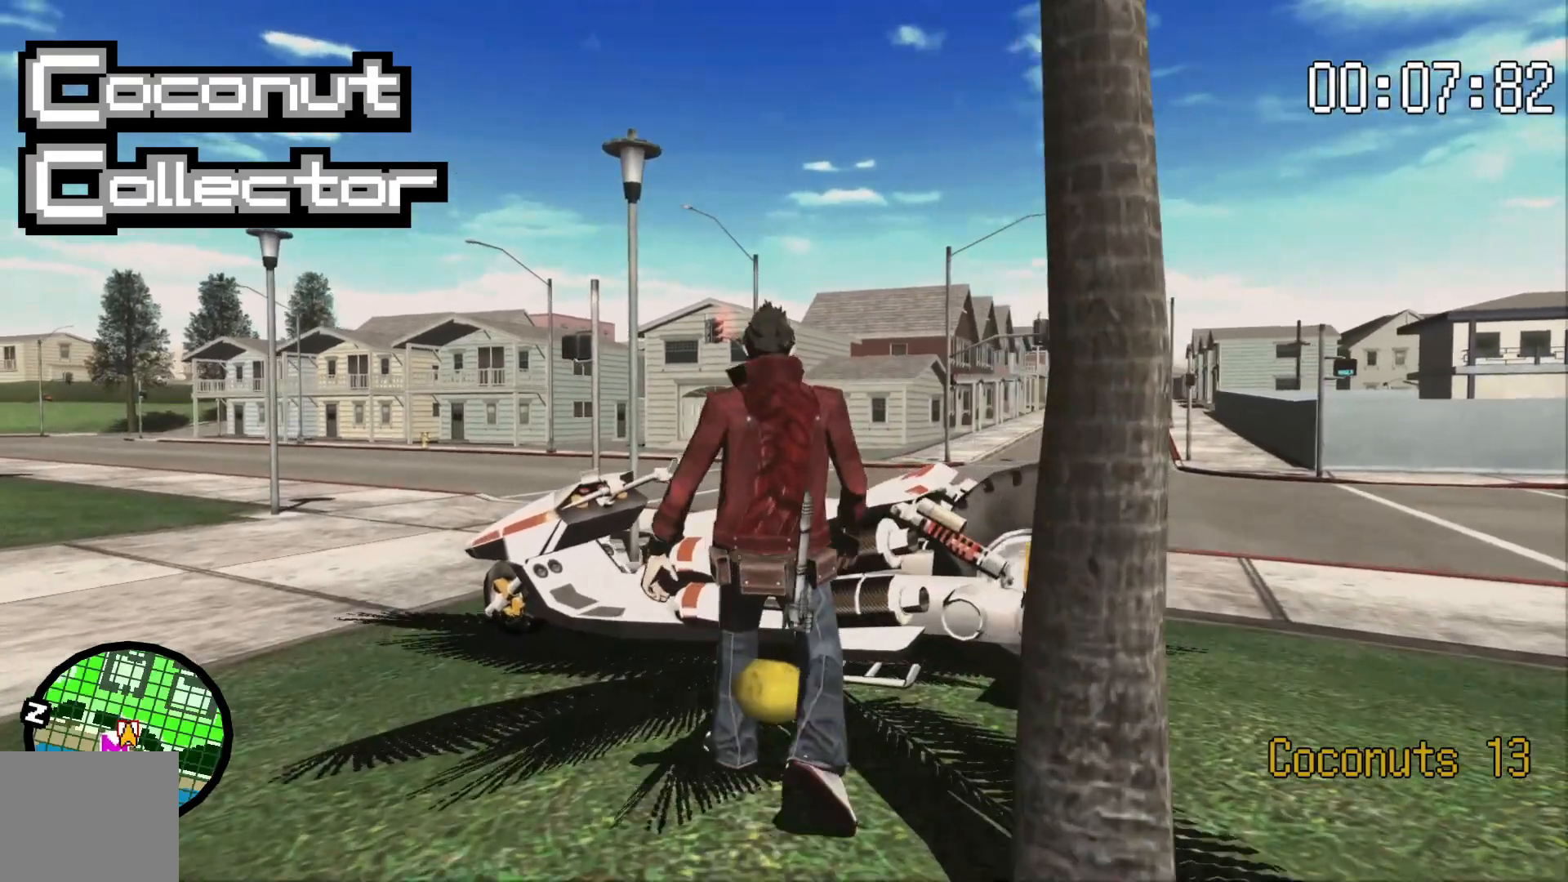
{"dt_ms": 500, "buttons": [], "left_stick": "center", "right_stick": "center", "events": []}